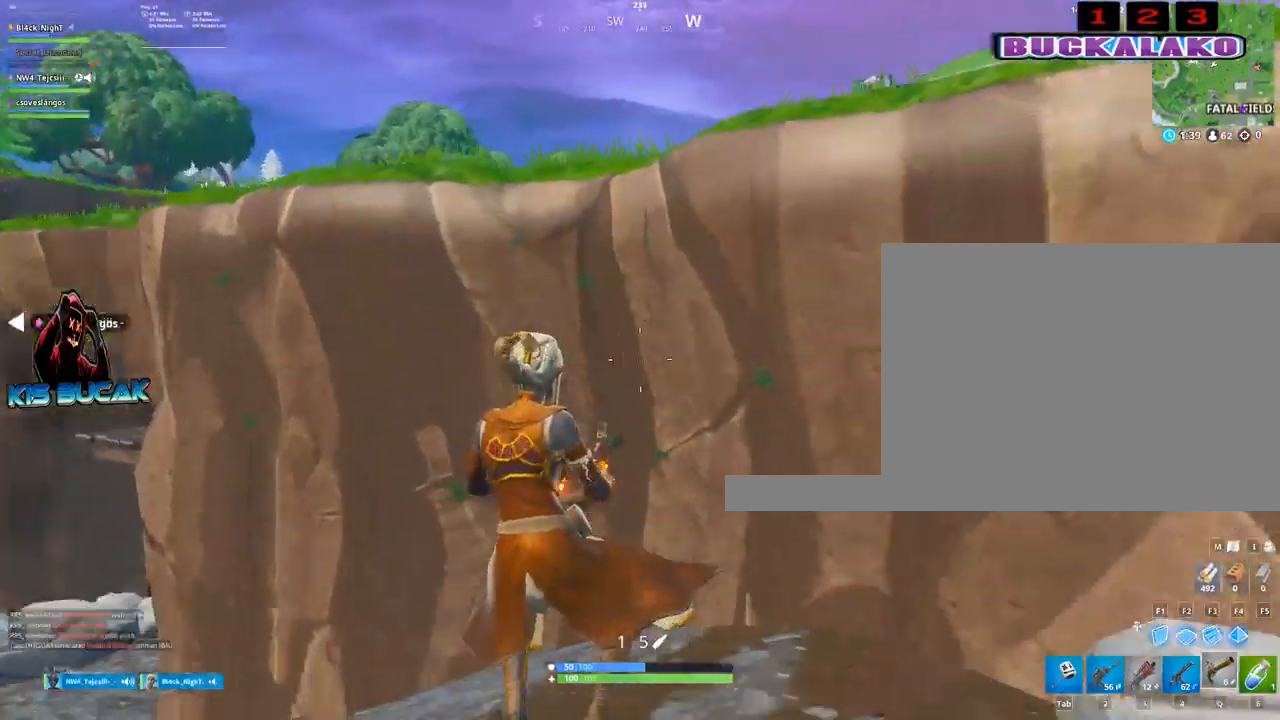
Gameplay with keyboard and mouse; each line is a JSON object with the keys and mouse buttons held at the frame after it. "events" lists presses ("down") and releases ("up") of "1", "2", "3", "4", "5", "a", "alt", "c", "caps_lock", "ctrl", "d", "e", "f", "g", "q", "r", "s", "shift", "space", "t", "tab", "v", "w", "x", "z", "mouse_left", "mouse_wheel" and "mouse_right" between this image and that frame as [ms after this image, input, new state], when the widget could be followed in between. "mouse_left", "mouse_wheel", "mouse_right" = the "left", "wheel", "right" buttons of the "mouse" list. No other keys are recorded. "wheel" means that the mouse wheel is clicked or scrolled. "mouse_move" is the direction in which the mouse moves at that frame (one of eight, or "still"), when it could be read.
{"keys": ["d"], "mouse": [], "mouse_move": "right", "events": [[50, "2", "down"], [100, "2", "up"]]}
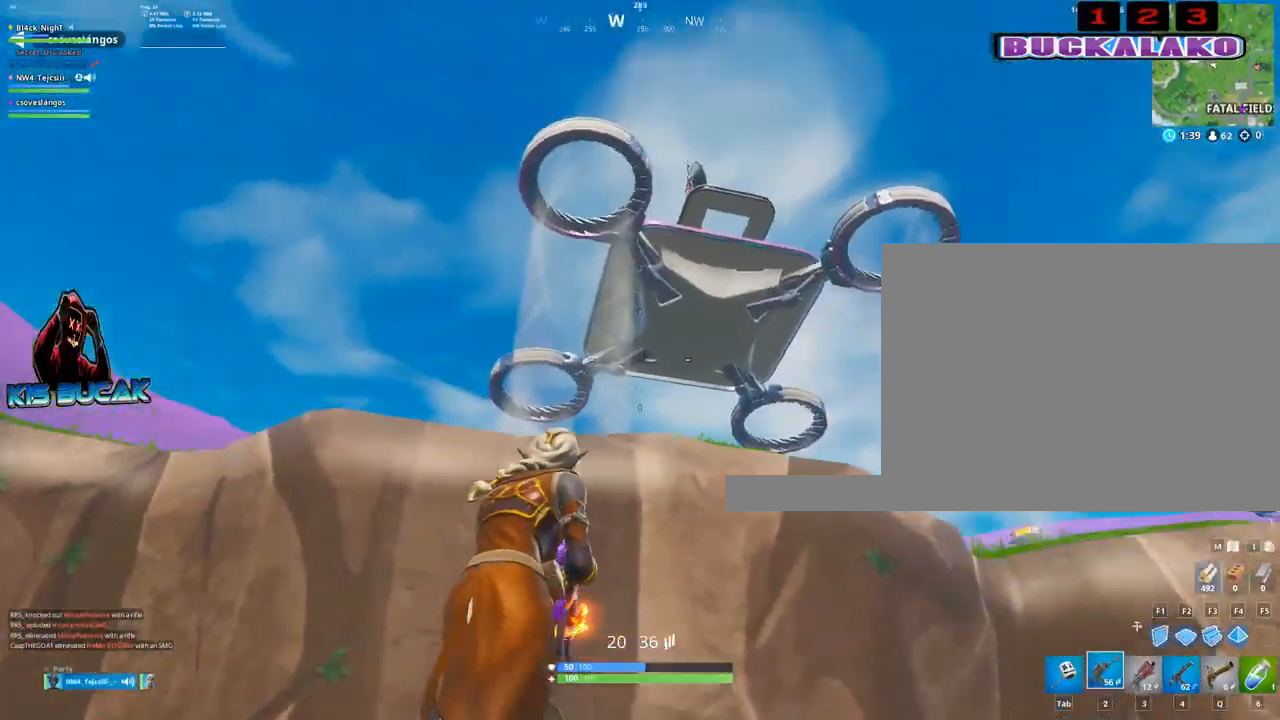
{"keys": ["d"], "mouse": ["right"], "mouse_move": "right", "events": [[250, "mouse_right", "down"]]}
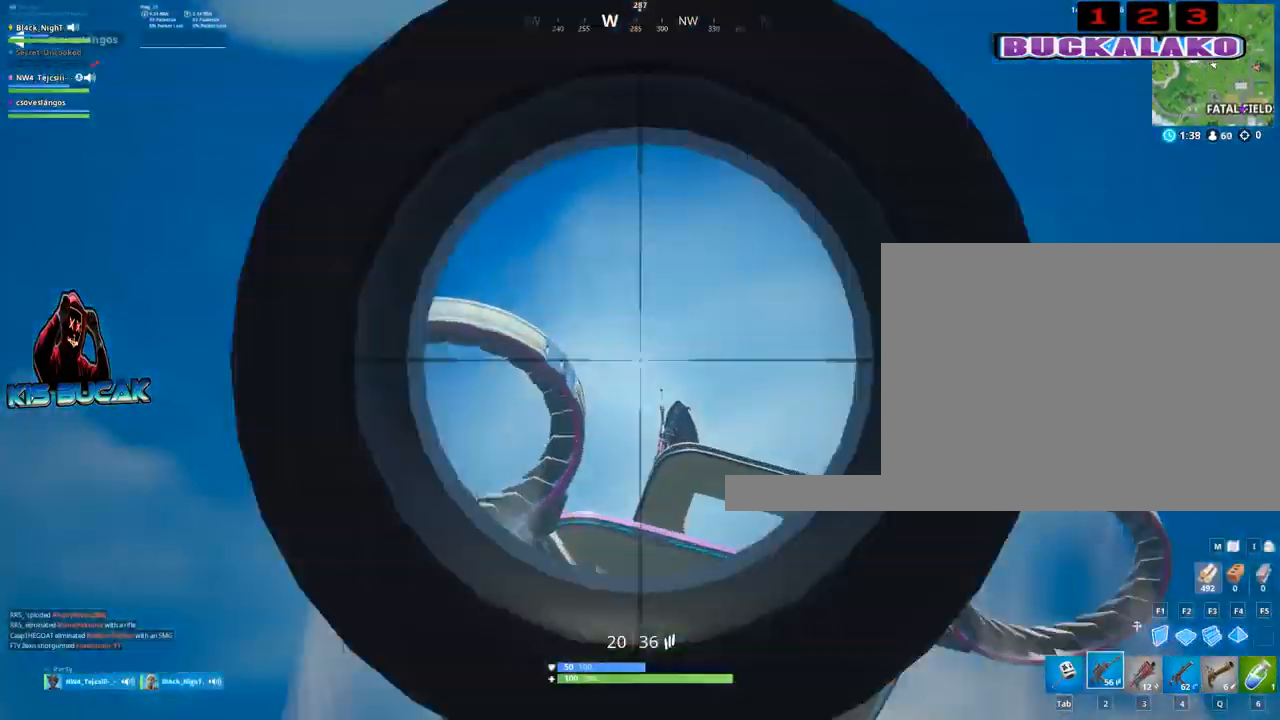
{"keys": ["s"], "mouse": ["right"], "mouse_move": "still", "events": [[133, "s", "down"], [217, "d", "up"]]}
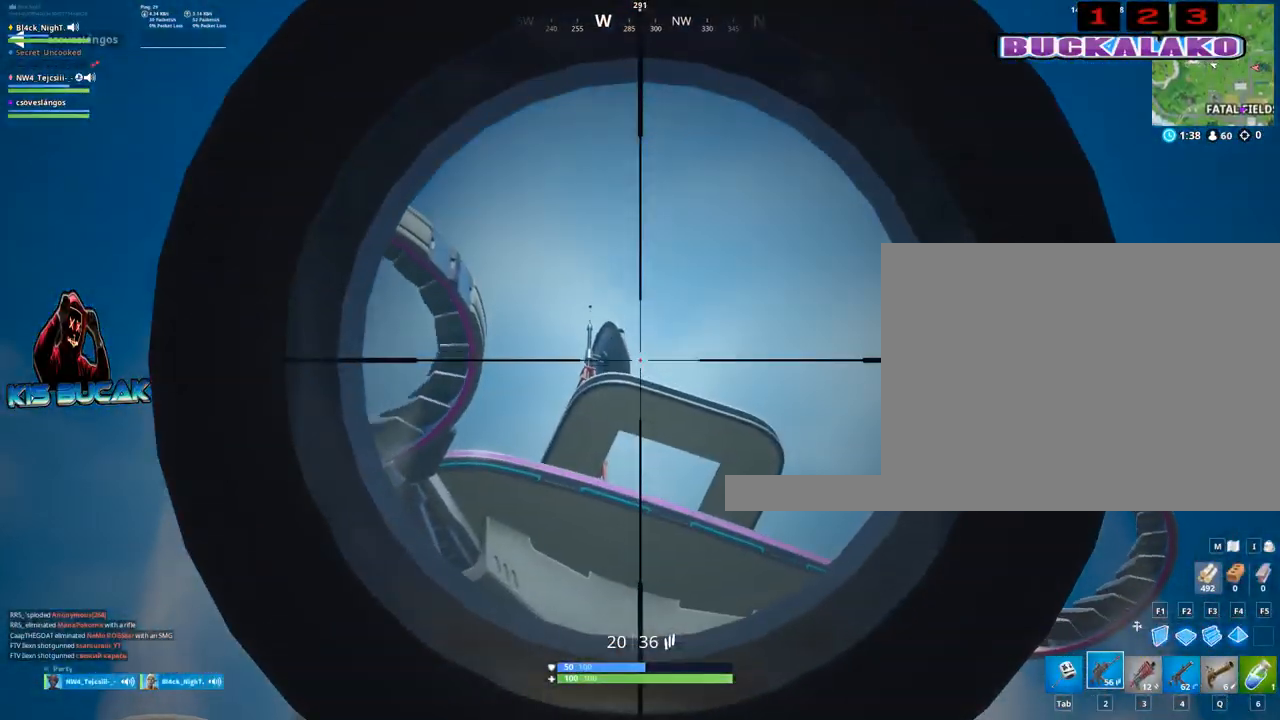
{"keys": ["a"], "mouse": ["right"], "mouse_move": "down-left", "events": [[50, "a", "down"], [50, "s", "up"]]}
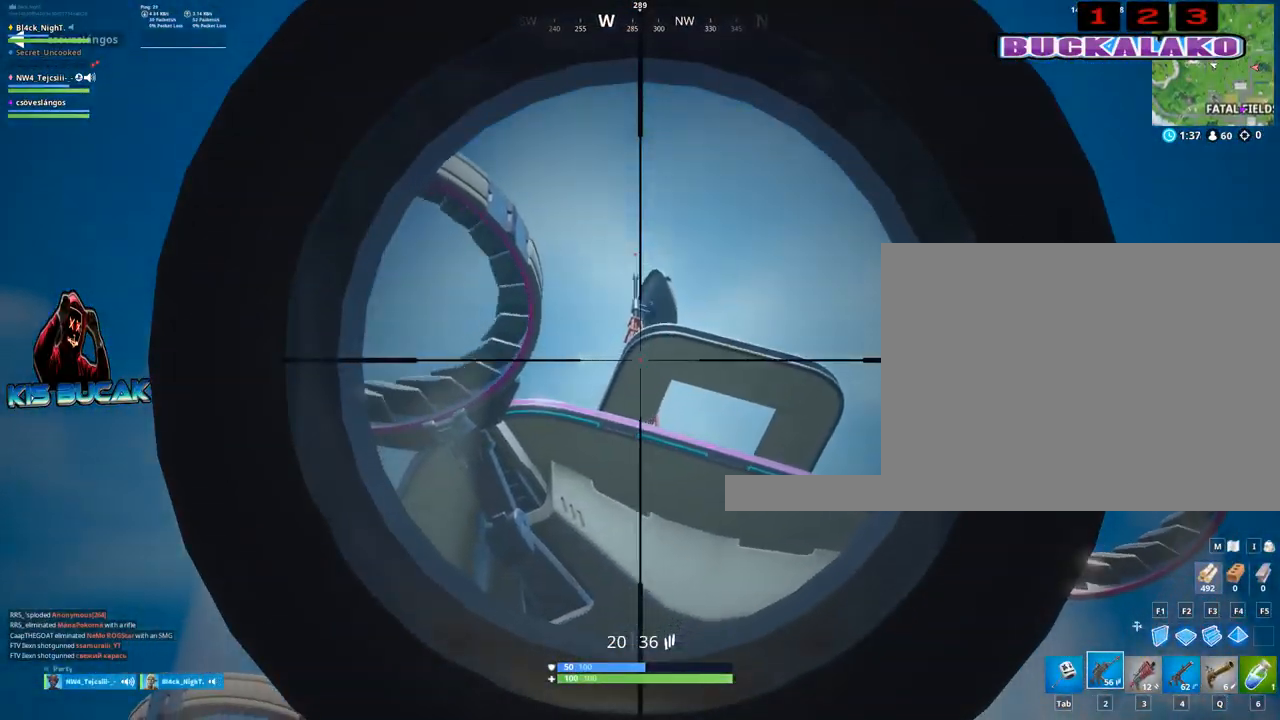
{"keys": ["4", "w"], "mouse": [], "mouse_move": "left", "events": [[17, "mouse_right", "up"], [150, "w", "down"], [350, "a", "up"], [483, "4", "down"]]}
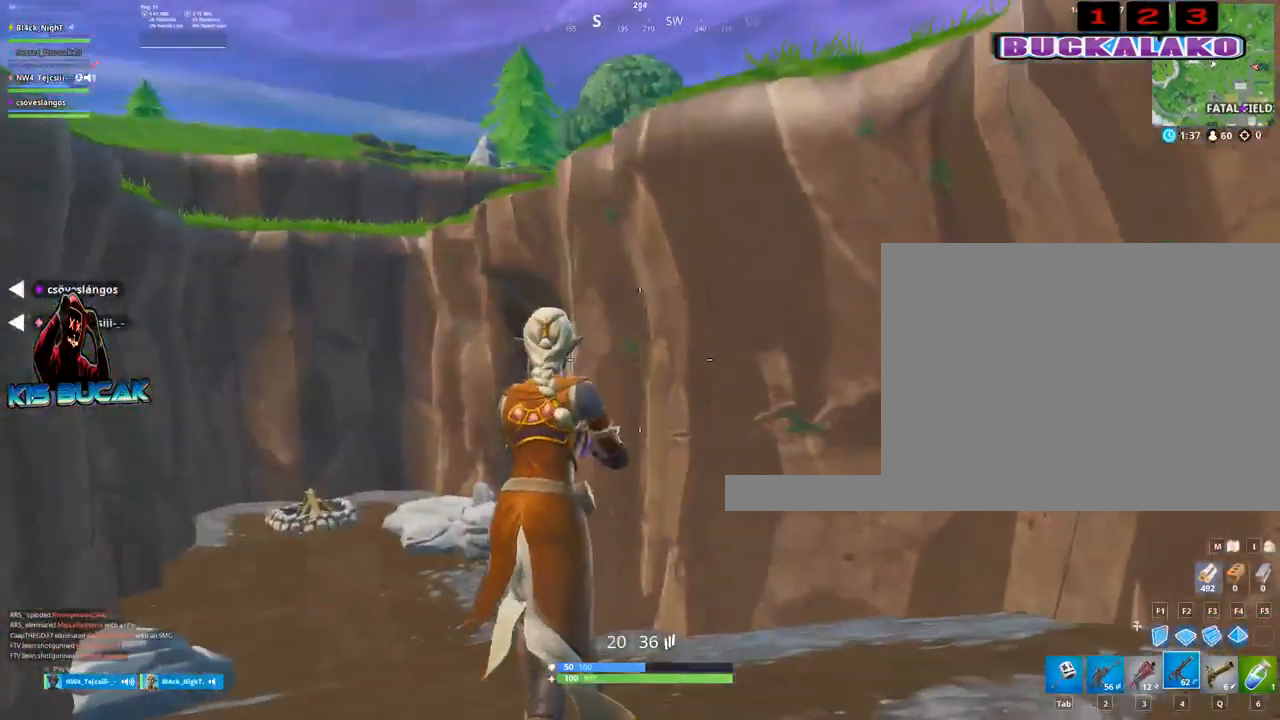
{"keys": ["w"], "mouse": [], "mouse_move": "right", "events": [[33, "tab", "down"], [83, "4", "up"], [117, "tab", "up"]]}
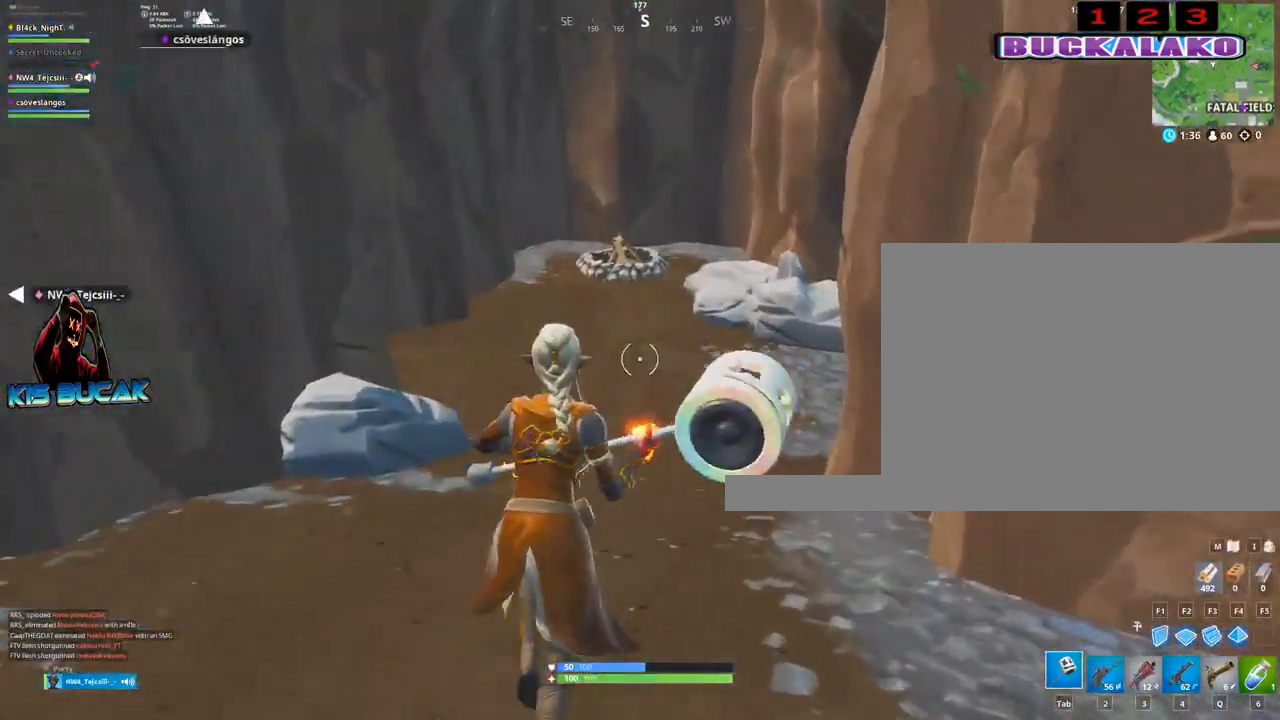
{"keys": ["w"], "mouse": [], "mouse_move": "up-right", "events": [[50, "a", "down"], [233, "3", "down"], [283, "a", "up"], [417, "3", "up"]]}
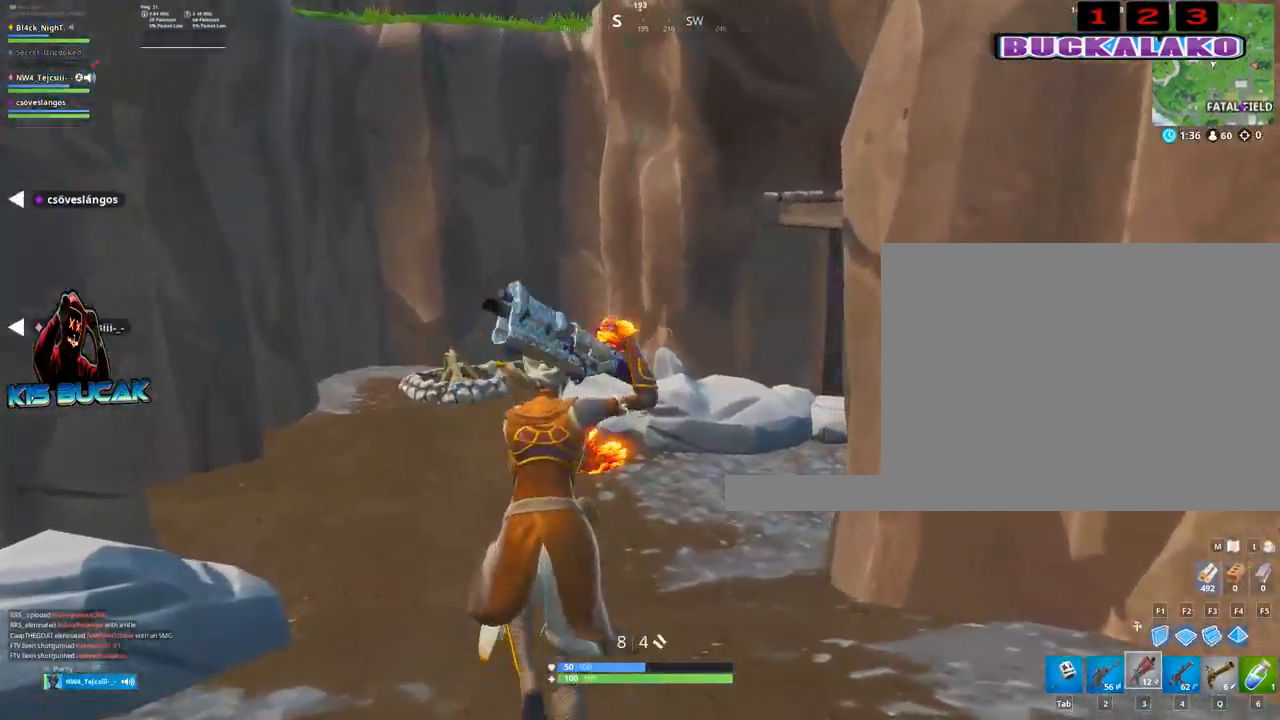
{"keys": ["w"], "mouse": [], "mouse_move": "right", "events": []}
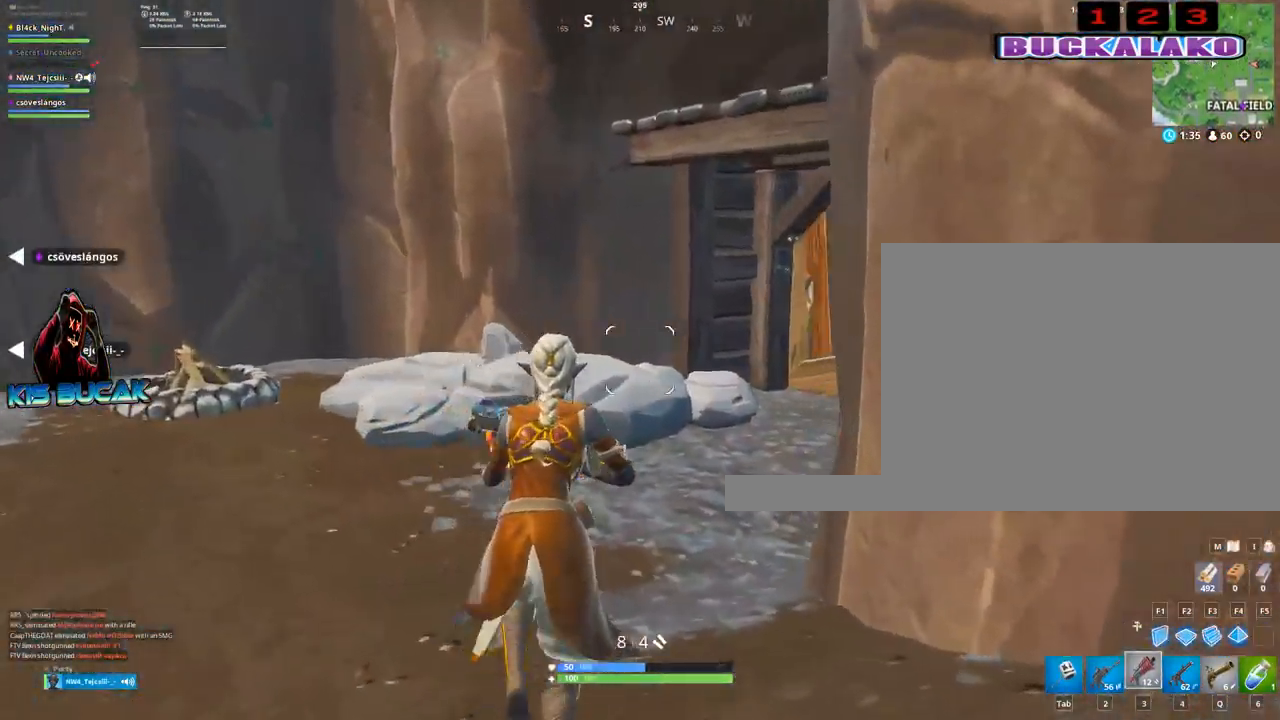
{"keys": ["w"], "mouse": [], "mouse_move": "right", "events": [[217, "r", "down"], [367, "r", "up"]]}
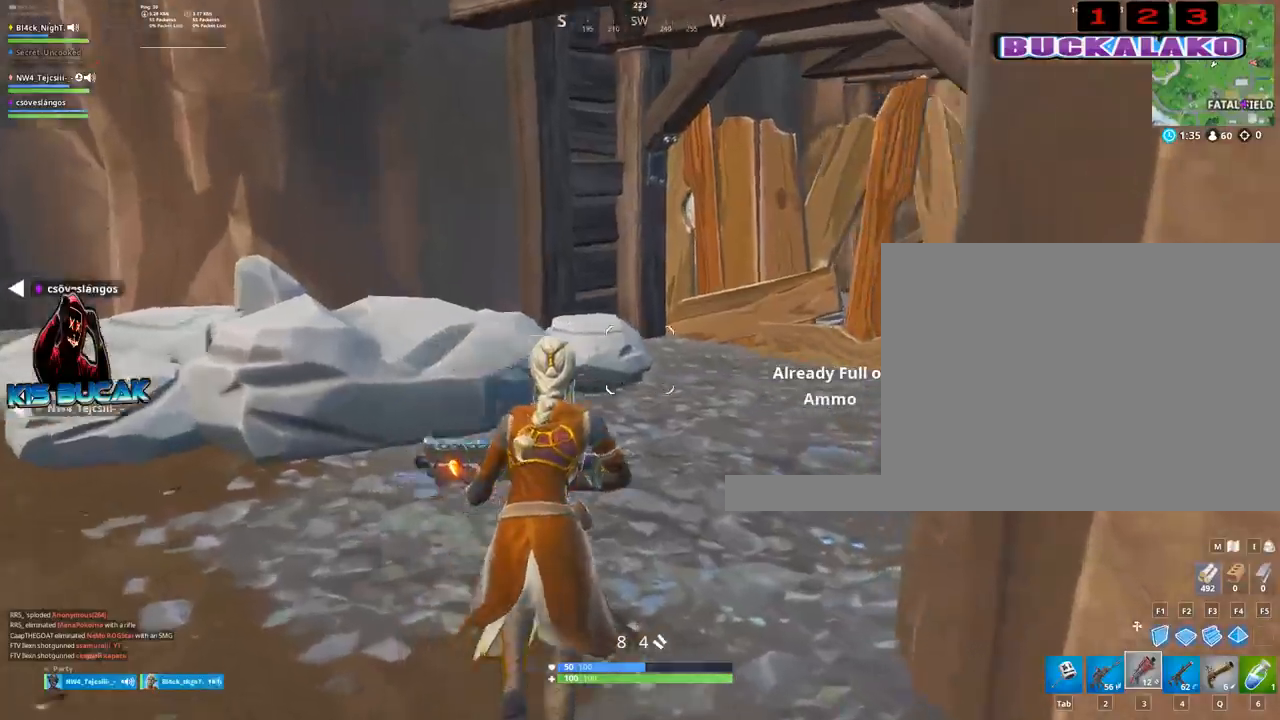
{"keys": ["w"], "mouse": [], "mouse_move": "right", "events": [[50, "4", "down"], [133, "4", "up"], [183, "tab", "down"], [233, "tab", "up"], [283, "4", "down"], [383, "4", "up"], [383, "tab", "down"], [467, "tab", "up"]]}
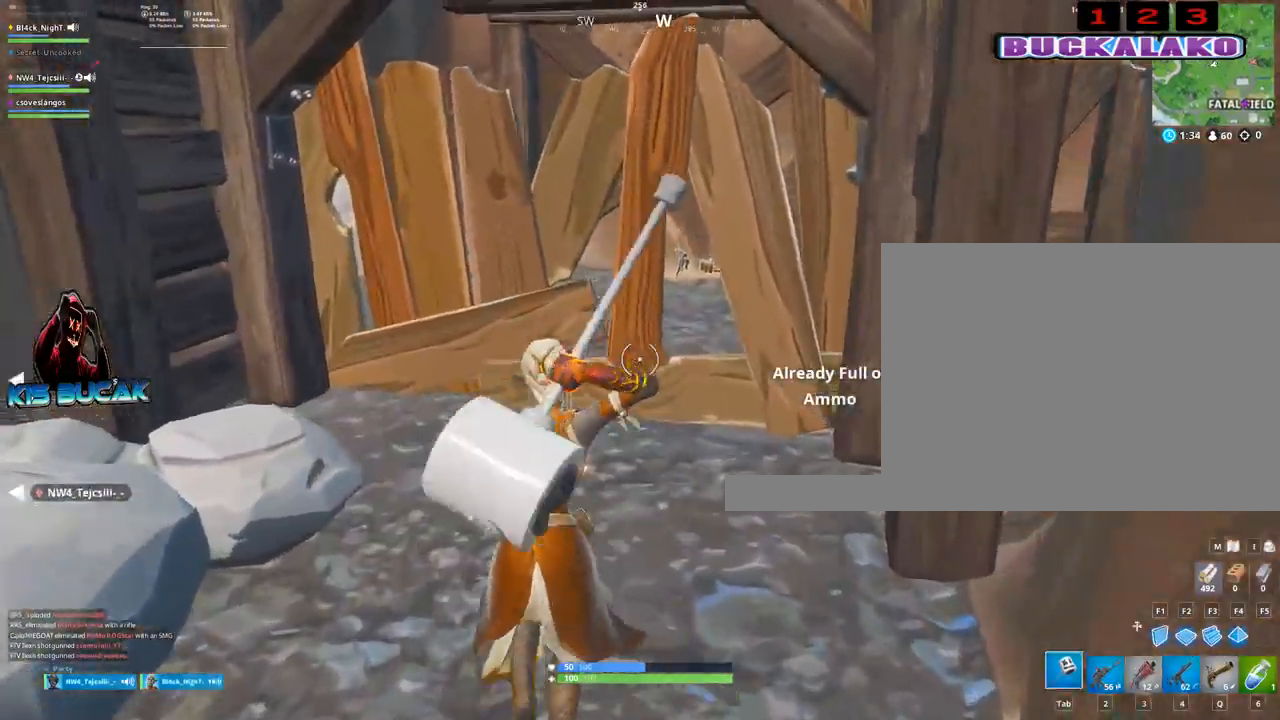
{"keys": ["4", "w"], "mouse": [], "mouse_move": "down-right", "events": [[200, "mouse_left", "down"], [433, "mouse_left", "up"], [483, "4", "down"]]}
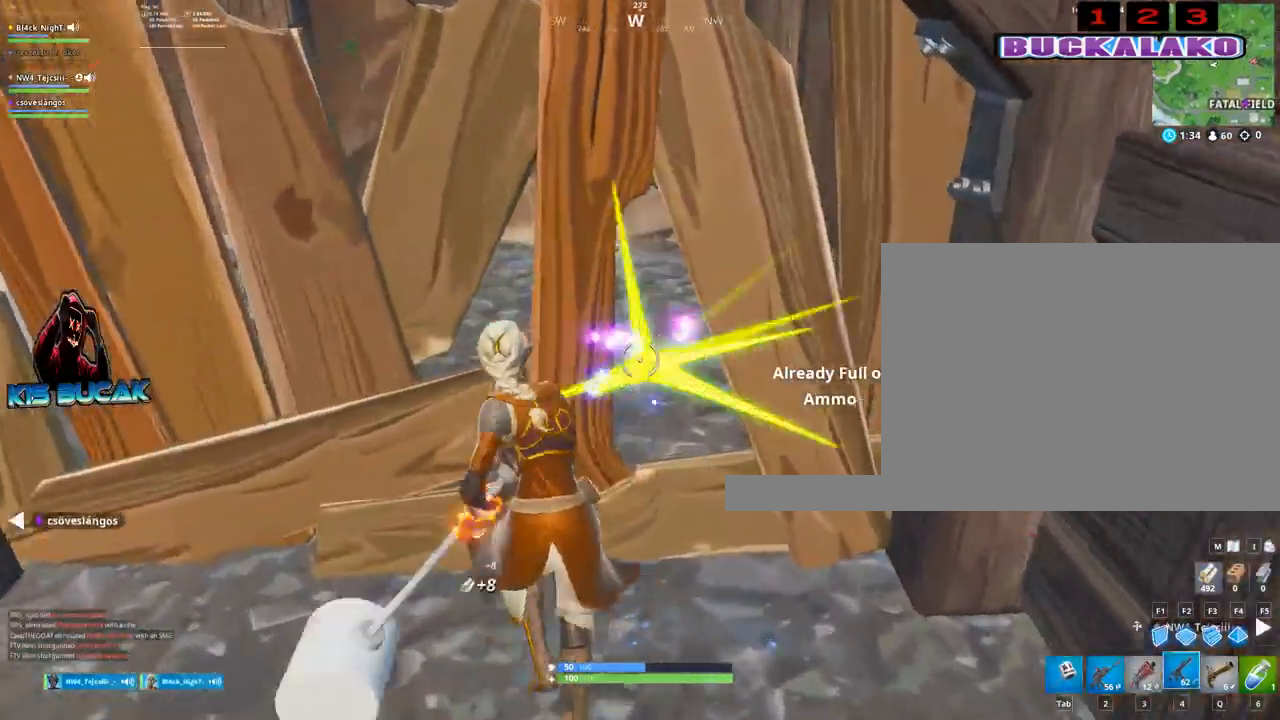
{"keys": ["w"], "mouse": [], "mouse_move": "down", "events": [[83, "4", "up"], [83, "tab", "down"], [167, "tab", "up"]]}
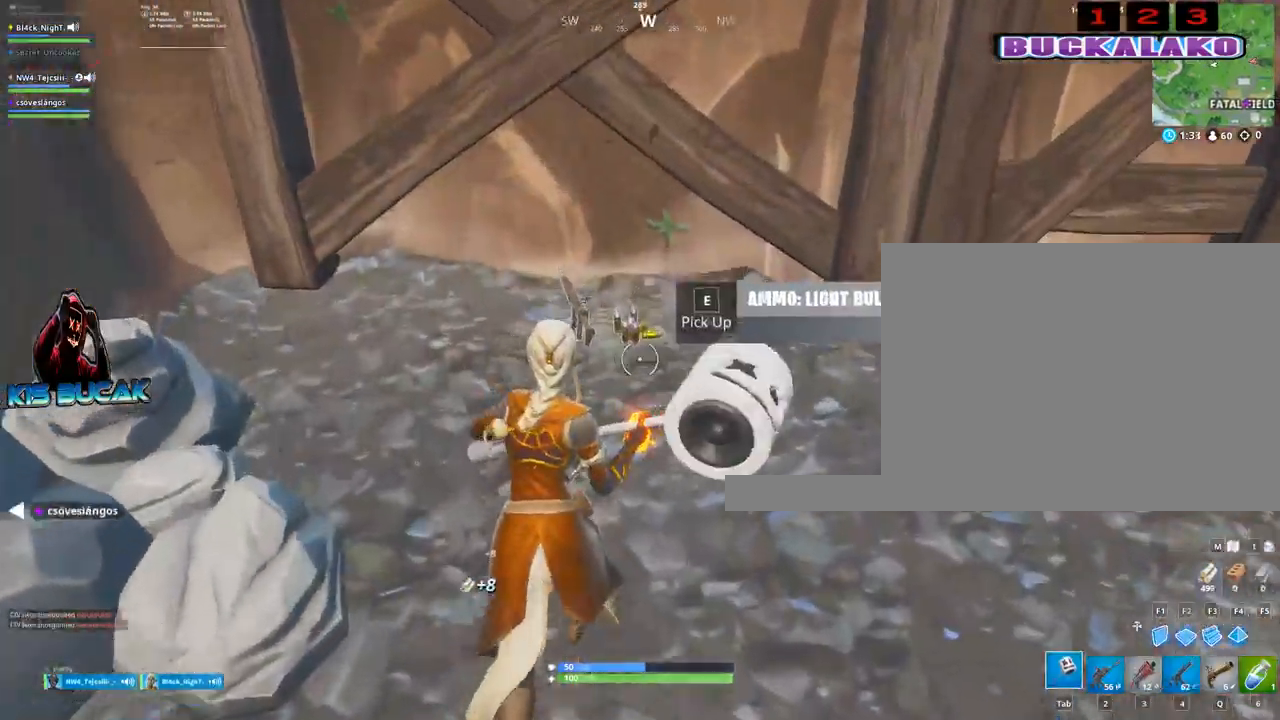
{"keys": ["4", "w"], "mouse": [], "mouse_move": "up", "events": [[100, "e", "down"], [133, "e", "up"], [467, "4", "down"]]}
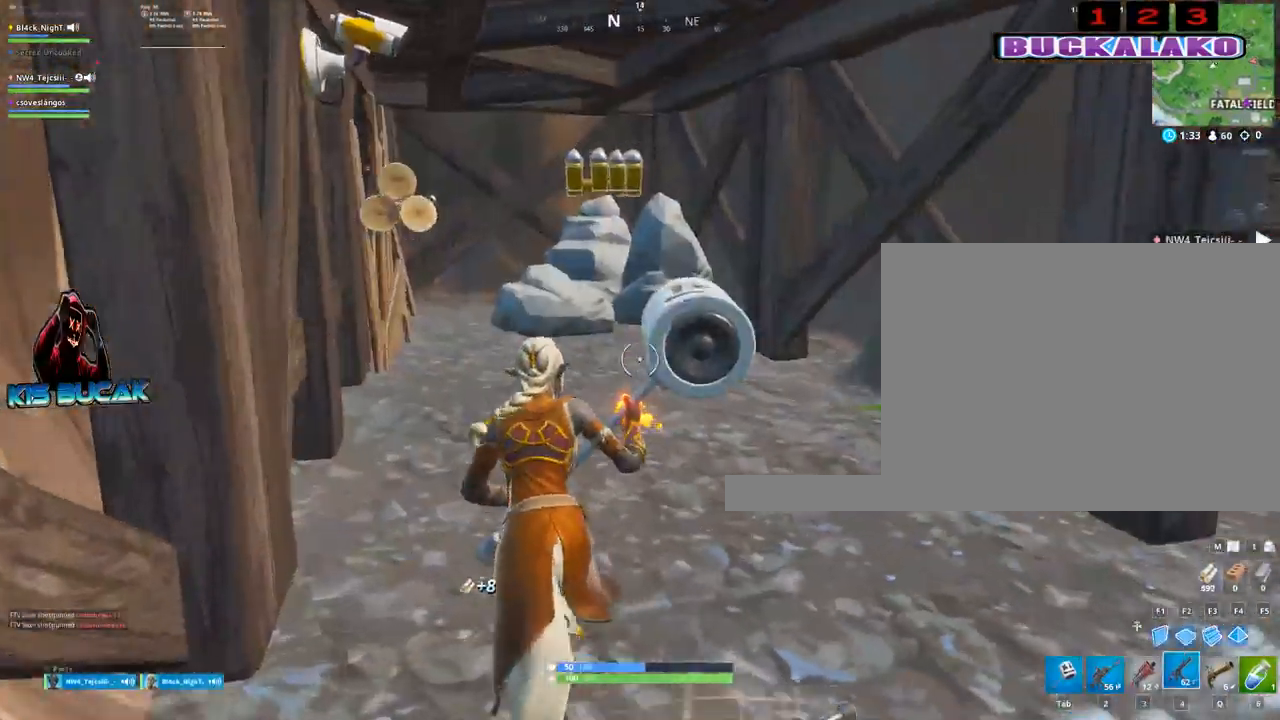
{"keys": ["w"], "mouse": [], "mouse_move": "down", "events": [[17, "tab", "down"], [67, "4", "up"], [117, "tab", "up"]]}
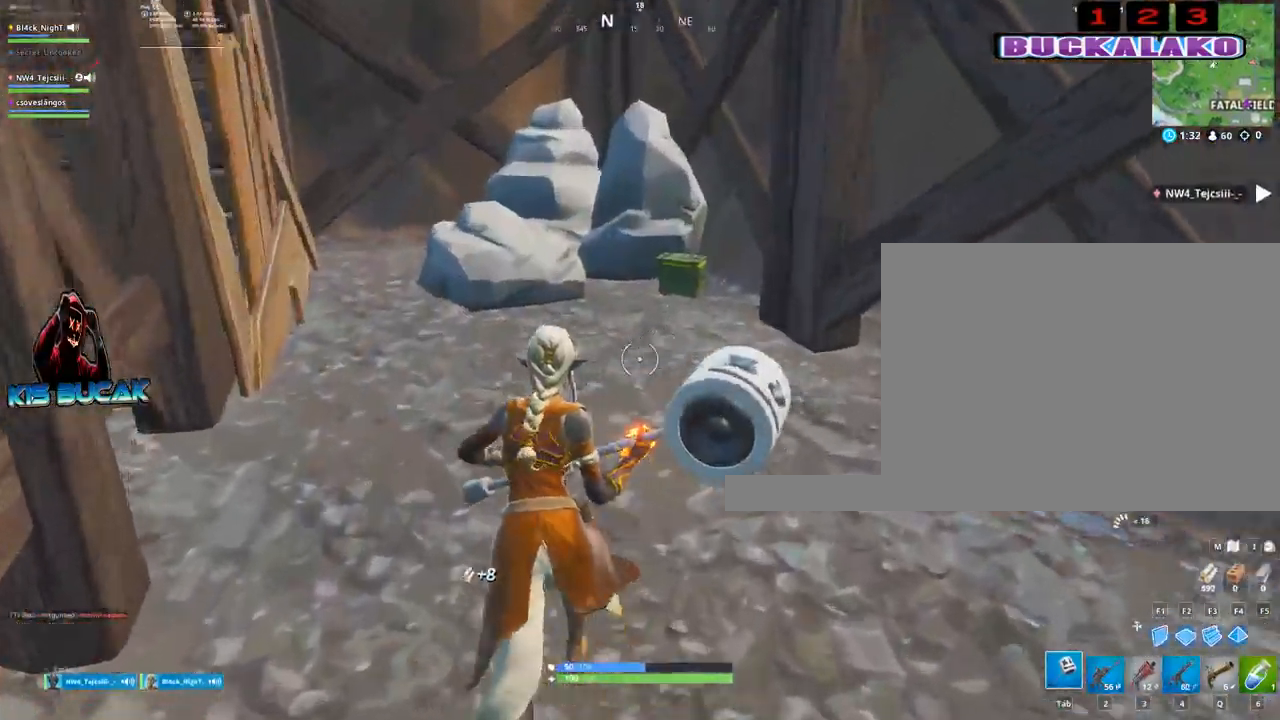
{"keys": ["w"], "mouse": [], "mouse_move": "still", "events": [[267, "d", "down"], [367, "d", "up"]]}
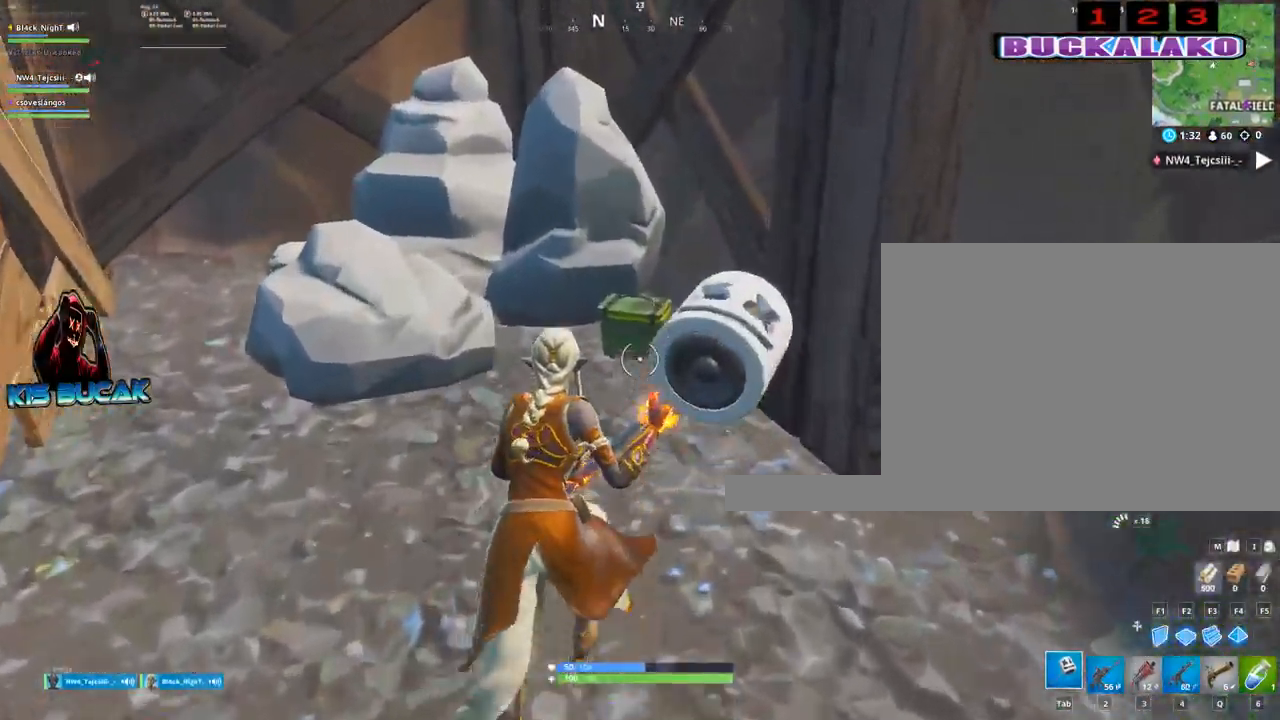
{"keys": [], "mouse": [], "mouse_move": "still", "events": [[150, "e", "down"], [183, "e", "up"], [183, "w", "up"]]}
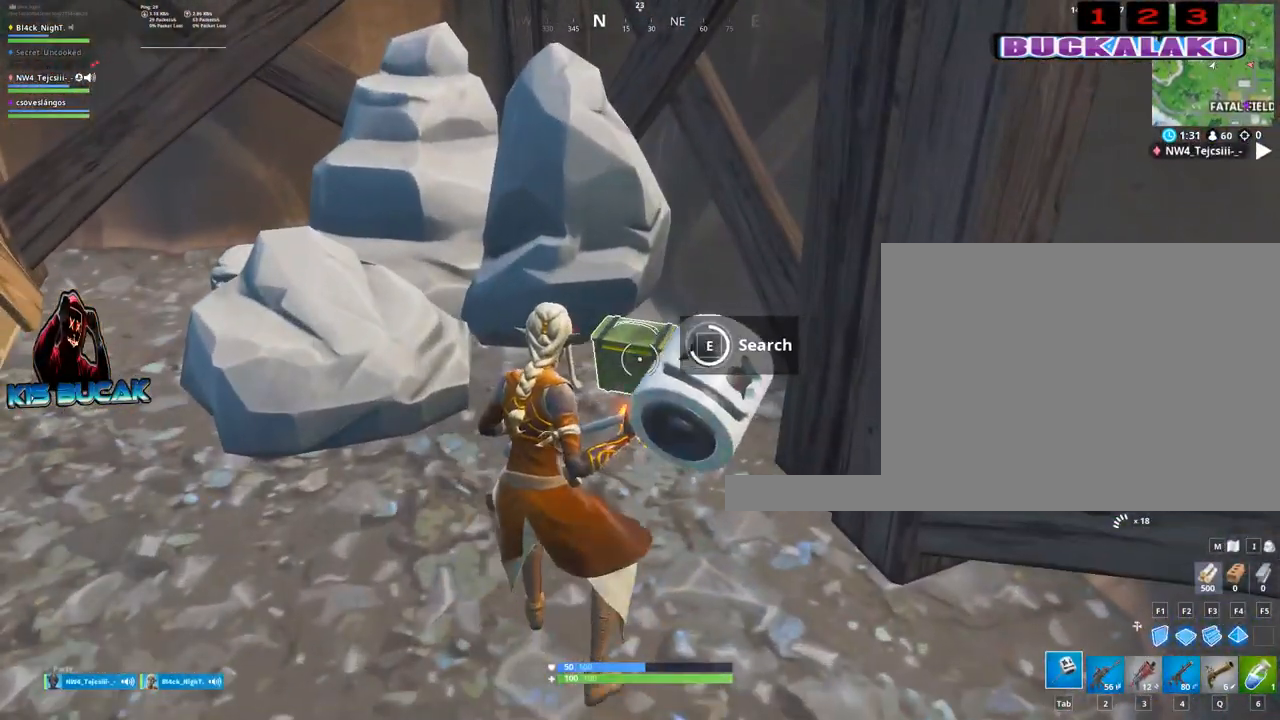
{"keys": ["e", "w"], "mouse": [], "mouse_move": "left", "events": [[250, "e", "down"], [250, "w", "down"], [383, "e", "up"], [483, "e", "down"]]}
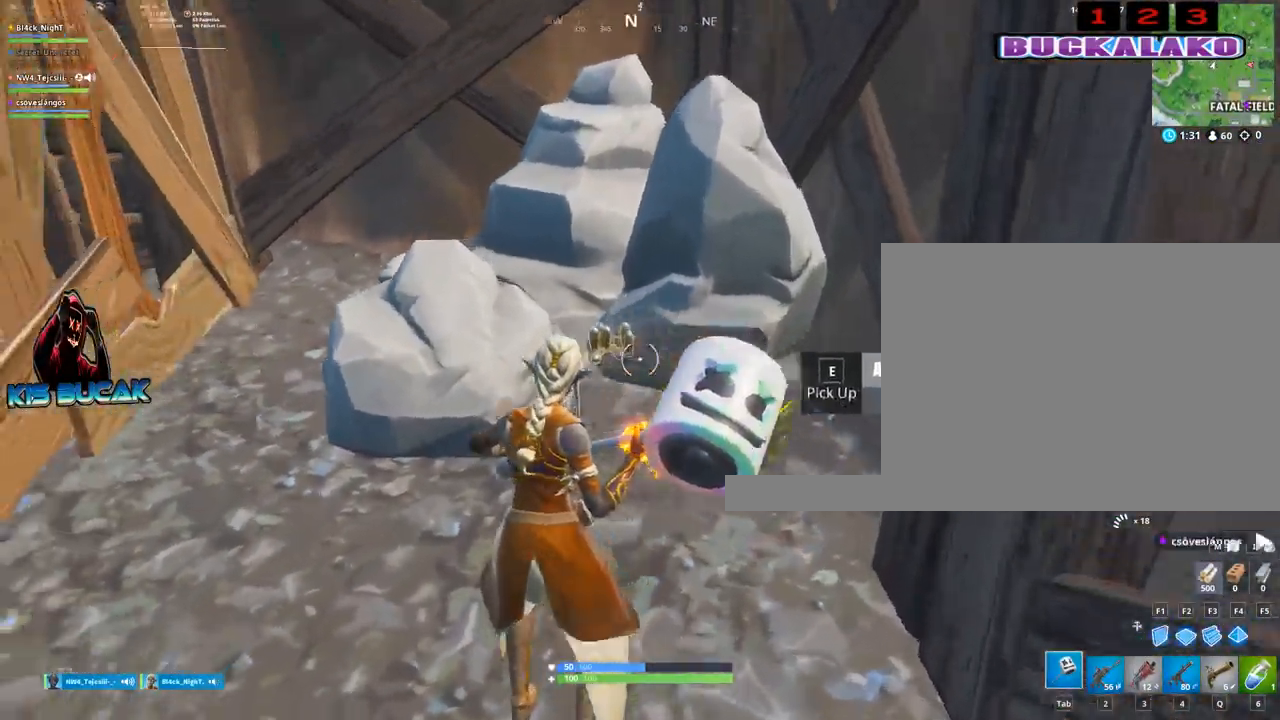
{"keys": ["a", "w"], "mouse": [], "mouse_move": "left", "events": [[83, "e", "up"], [167, "a", "down"], [167, "e", "down"], [167, "w", "up"], [267, "e", "up"], [500, "w", "down"]]}
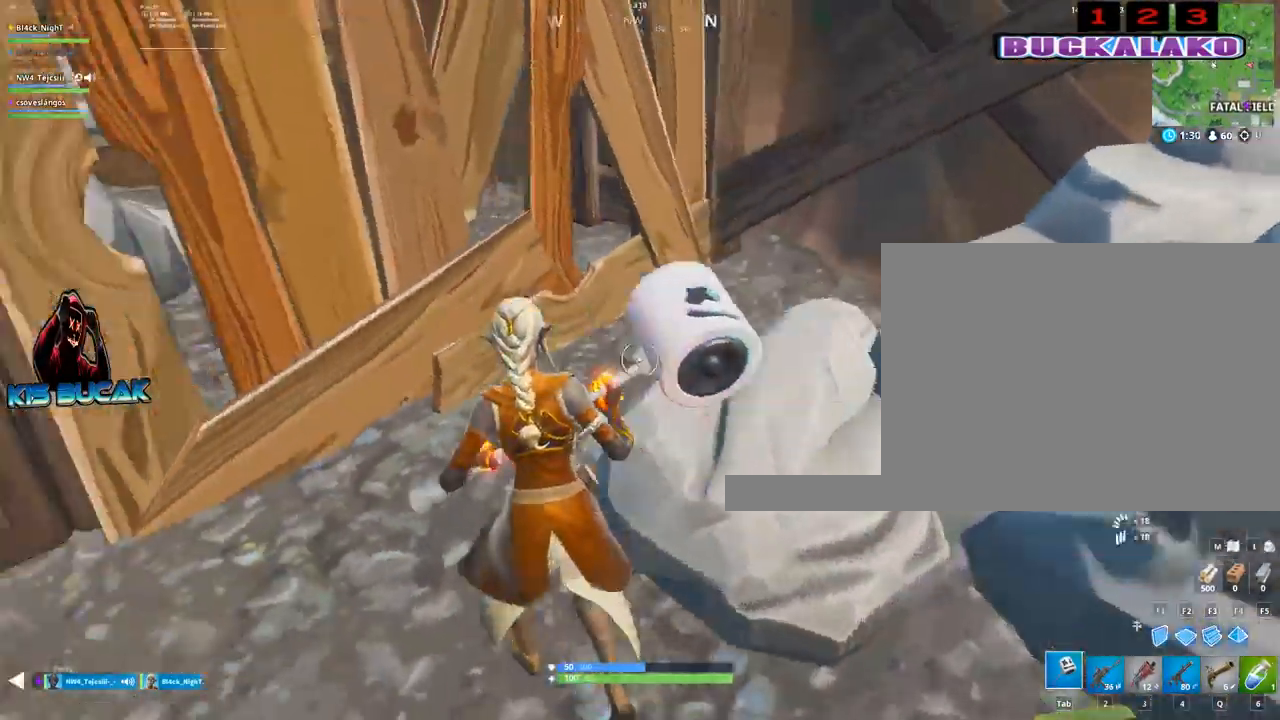
{"keys": ["w"], "mouse": ["left"], "mouse_move": "right", "events": [[283, "a", "up"], [383, "mouse_left", "down"]]}
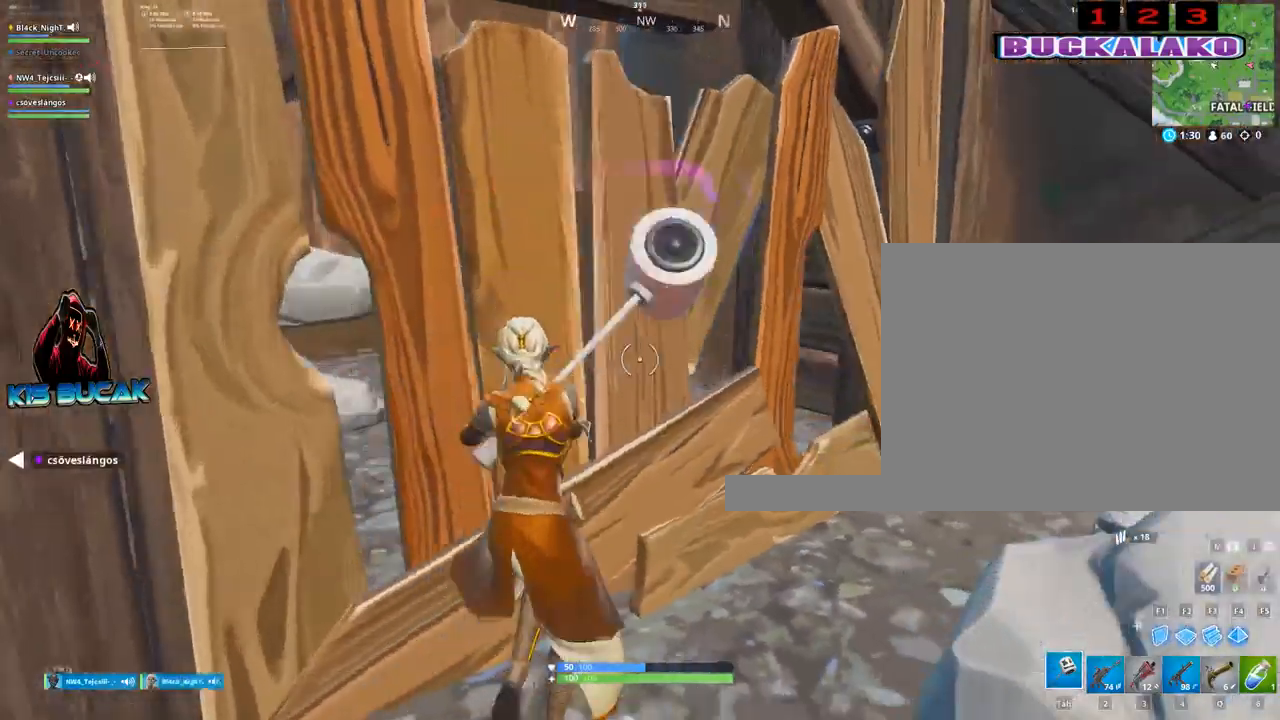
{"keys": ["w"], "mouse": [], "mouse_move": "still", "events": [[17, "mouse_left", "up"], [150, "4", "down"], [250, "4", "up"], [250, "tab", "down"], [350, "tab", "up"]]}
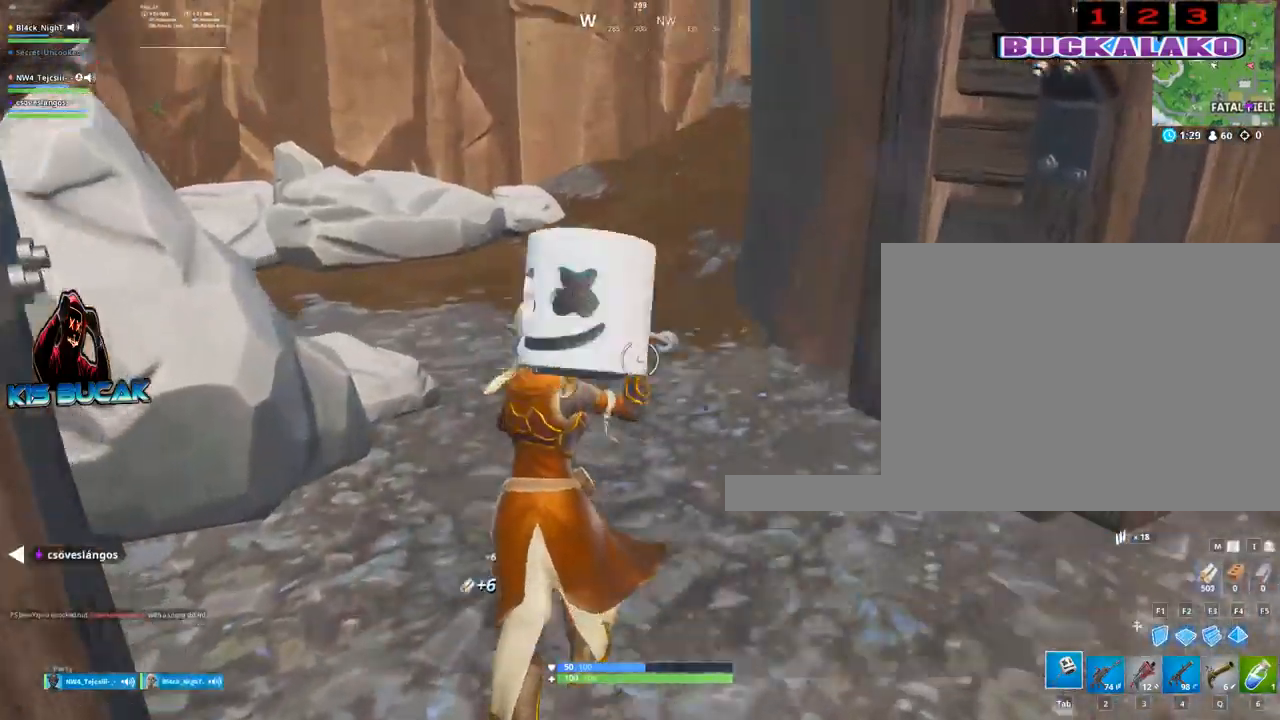
{"keys": ["a", "w"], "mouse": [], "mouse_move": "down-left", "events": [[83, "q", "down"], [167, "q", "up"], [450, "a", "down"]]}
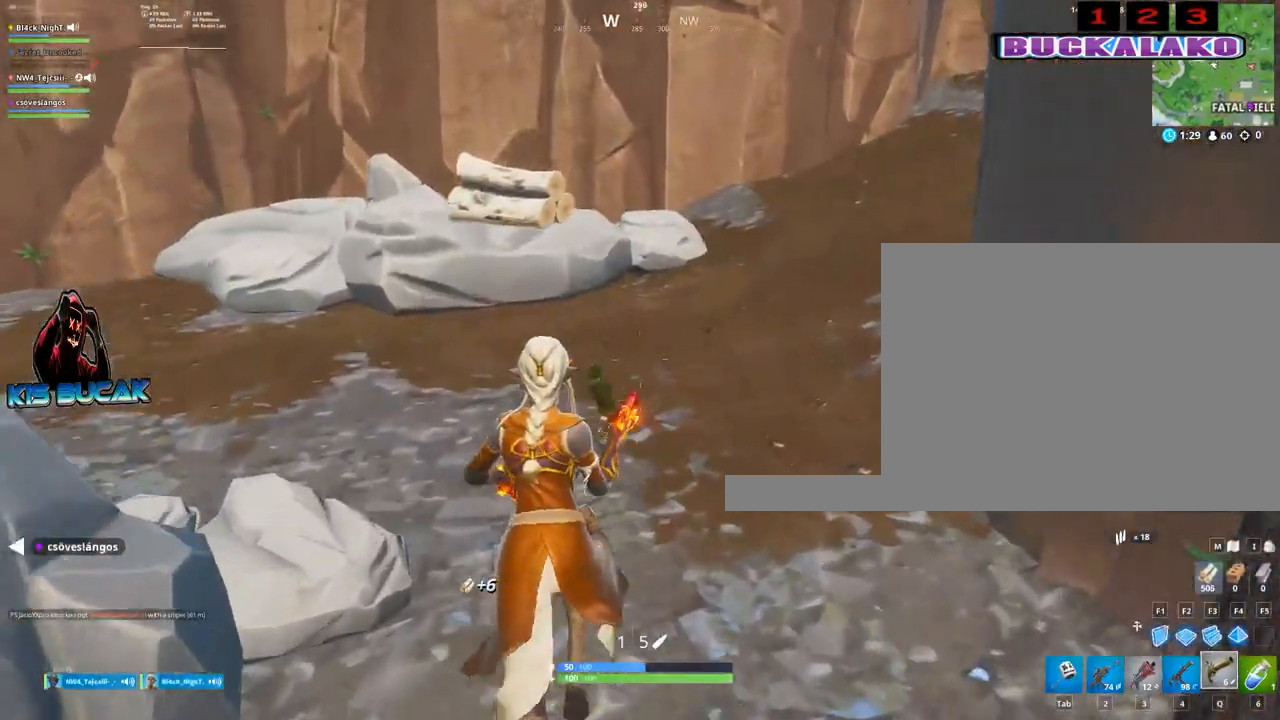
{"keys": ["r", "w"], "mouse": [], "mouse_move": "up", "events": [[283, "a", "up"], [467, "r", "down"]]}
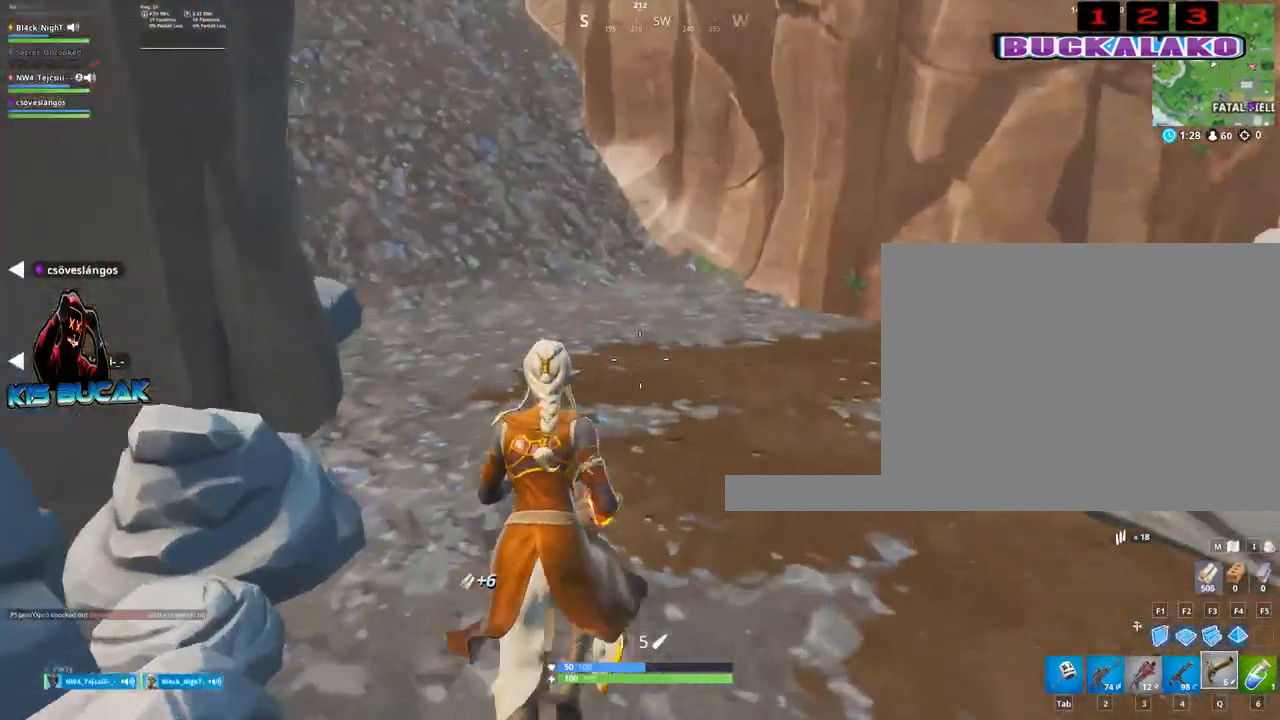
{"keys": ["w"], "mouse": [], "mouse_move": "right", "events": [[17, "r", "up"], [300, "4", "down"], [383, "4", "up"], [383, "tab", "down"], [433, "tab", "up"]]}
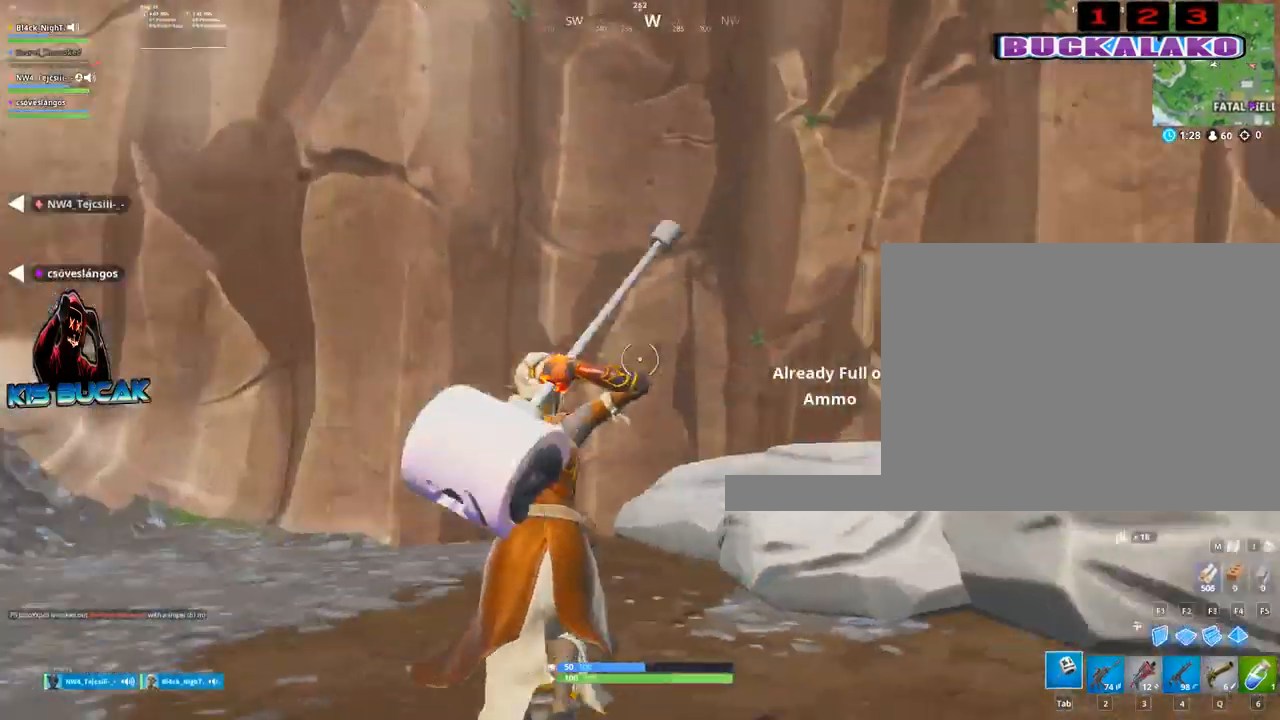
{"keys": ["w"], "mouse": [], "mouse_move": "up", "events": [[367, "3", "down"], [500, "3", "up"]]}
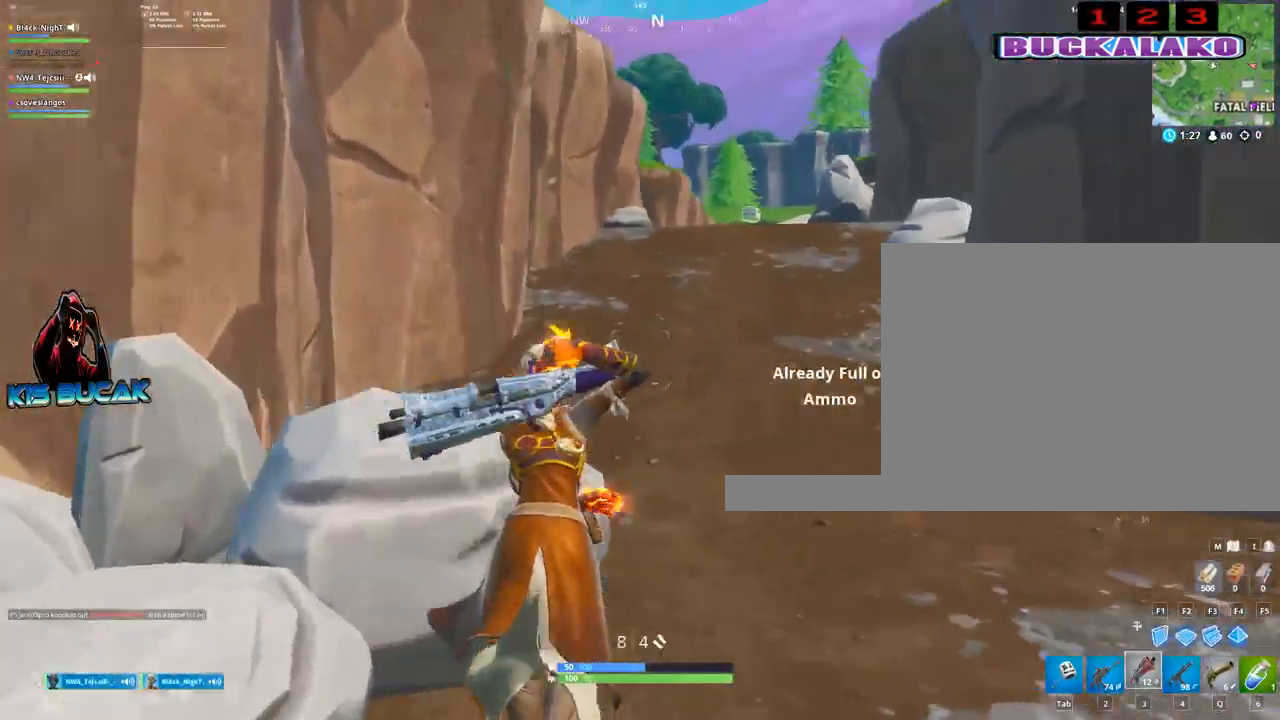
{"keys": ["a", "space", "w"], "mouse": [], "mouse_move": "left", "events": [[383, "a", "down"], [467, "space", "down"]]}
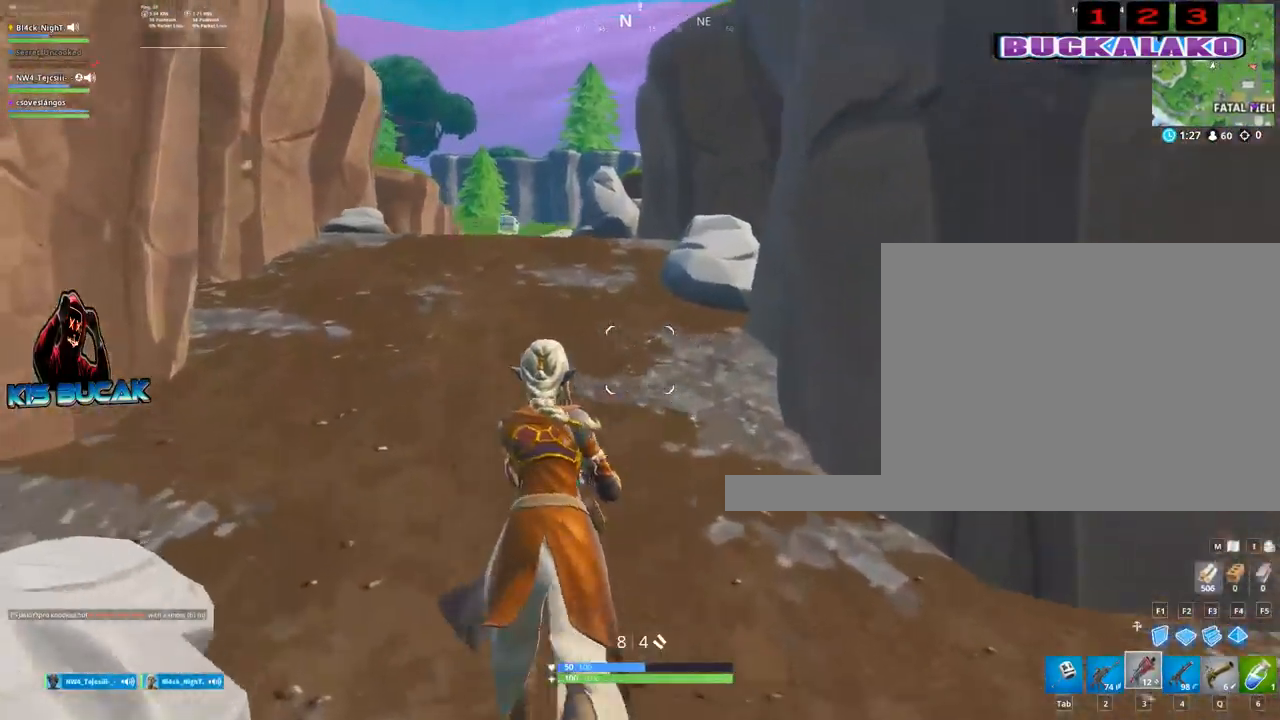
{"keys": ["4", "tab", "w"], "mouse": [], "mouse_move": "still", "events": [[117, "space", "up"], [200, "a", "up"], [433, "4", "down"], [483, "tab", "down"]]}
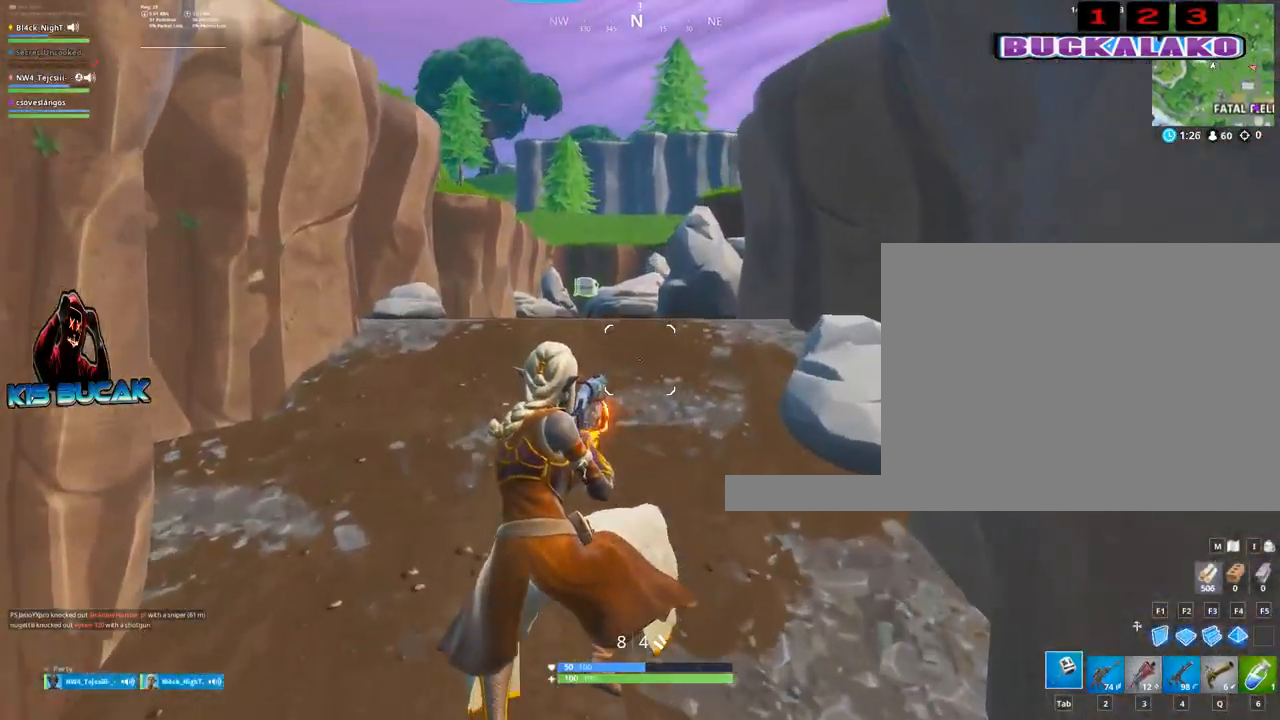
{"keys": ["w"], "mouse": [], "mouse_move": "still", "events": [[33, "4", "up"], [83, "tab", "up"], [133, "4", "down"], [217, "4", "up"], [217, "tab", "down"], [267, "tab", "up"]]}
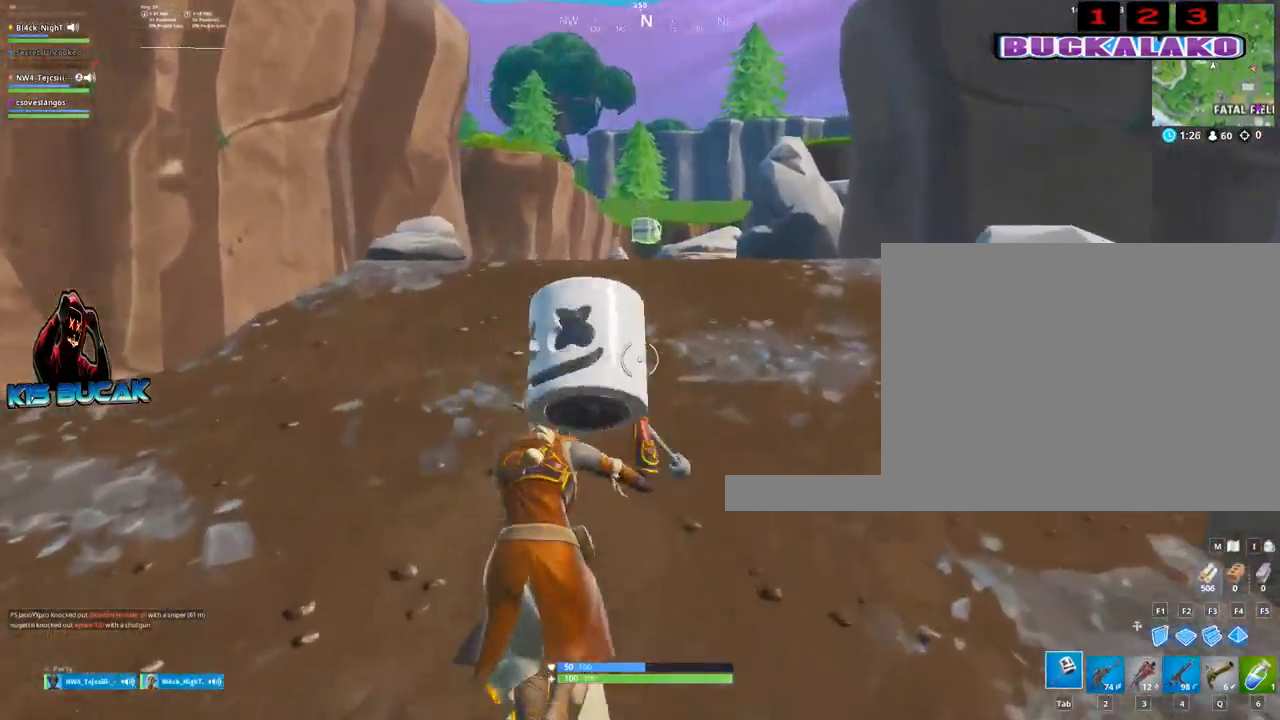
{"keys": ["w"], "mouse": [], "mouse_move": "still", "events": [[183, "5", "down"], [233, "5", "up"]]}
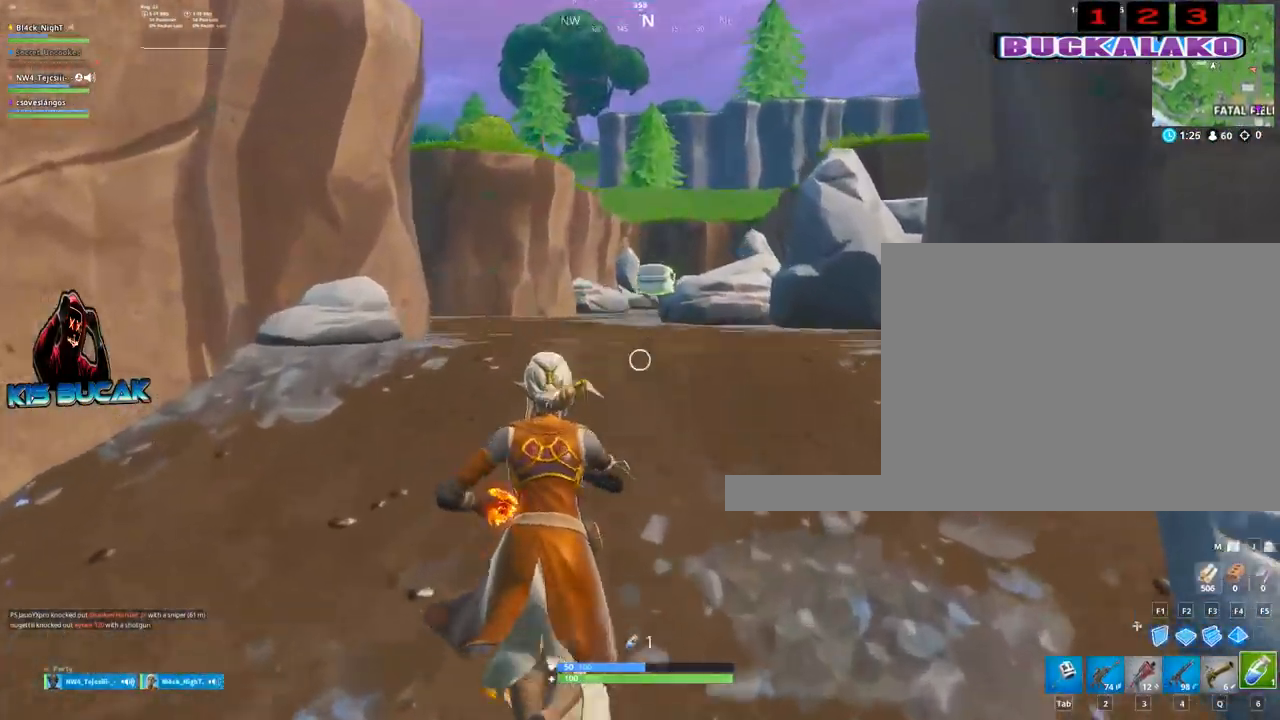
{"keys": ["space", "w"], "mouse": [], "mouse_move": "down-left", "events": [[433, "space", "down"]]}
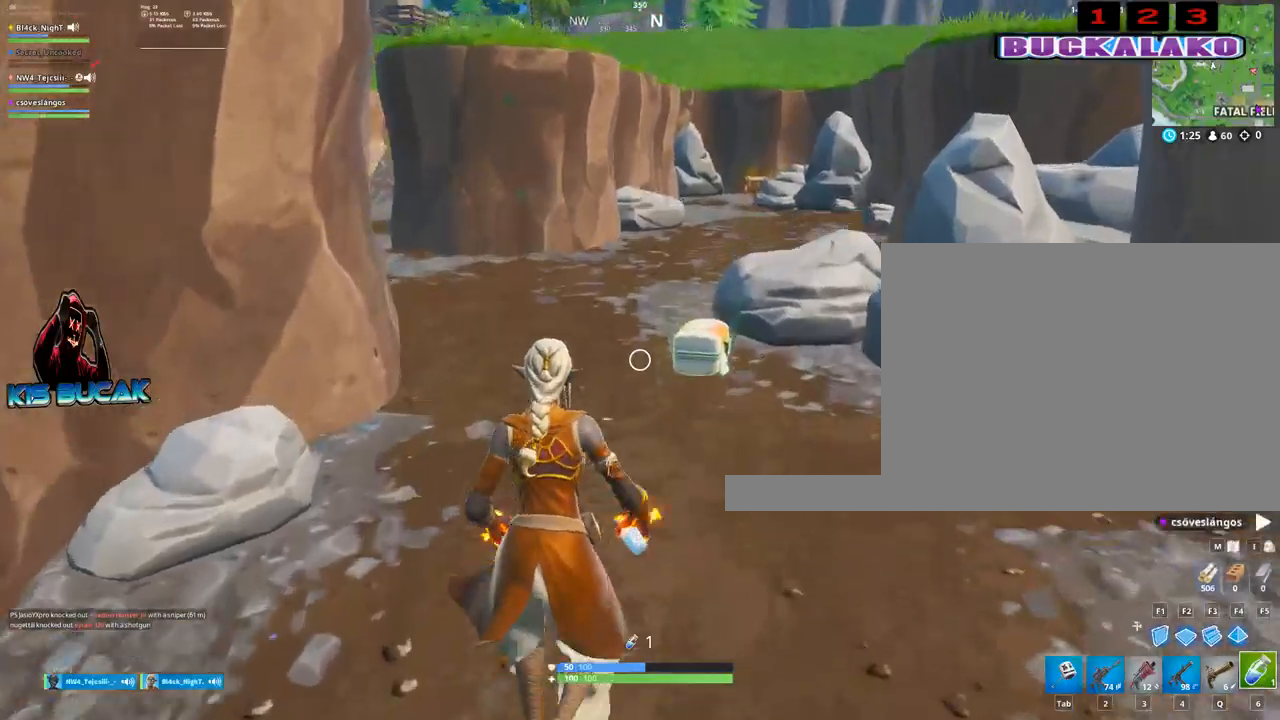
{"keys": ["w"], "mouse": [], "mouse_move": "left", "events": [[133, "space", "up"], [317, "4", "down"], [400, "4", "up"], [400, "tab", "down"], [500, "tab", "up"]]}
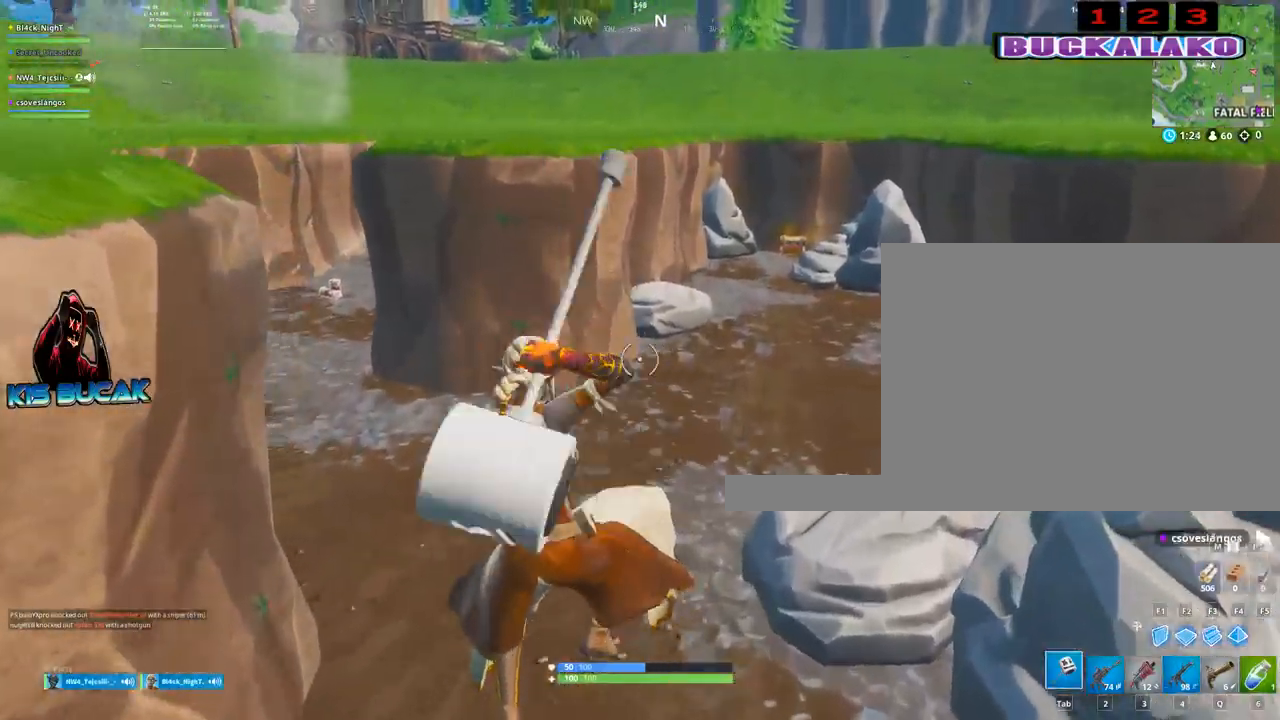
{"keys": ["3", "w"], "mouse": [], "mouse_move": "up-left", "events": [[467, "3", "down"]]}